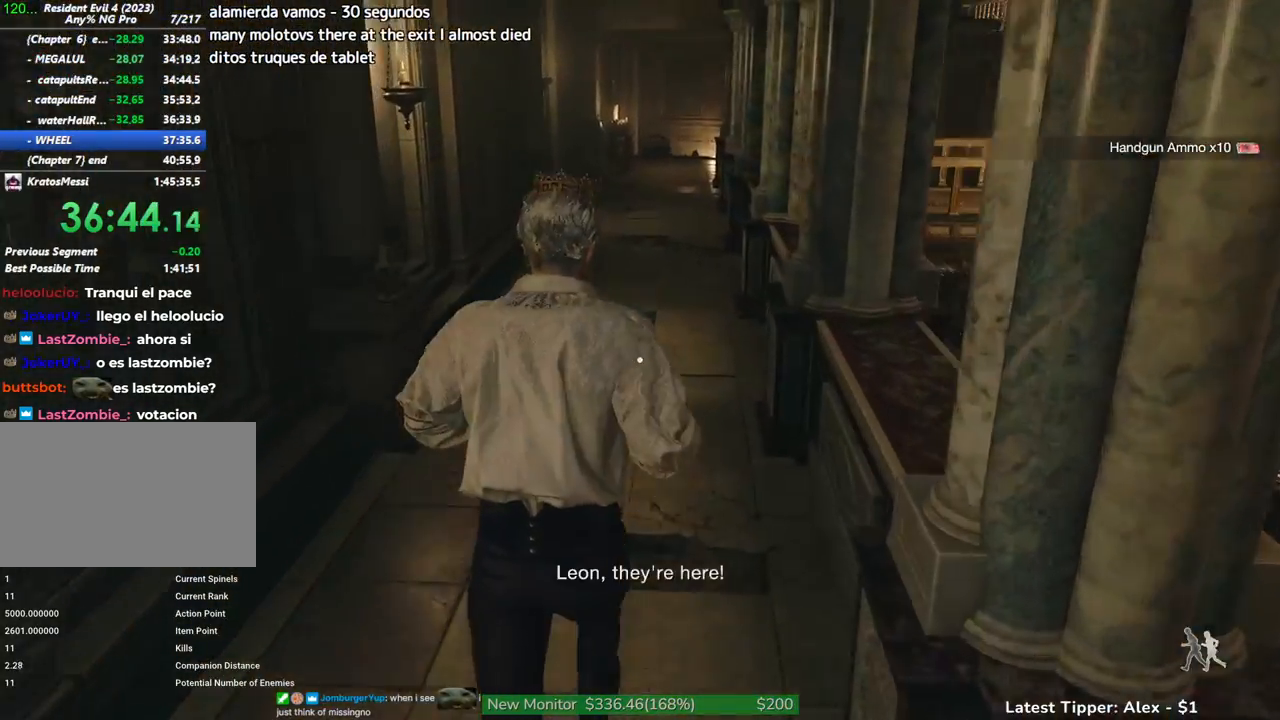
Gameplay with keyboard and mouse; each line is a JSON object with the keys and mouse buttons held at the frame after it. "events" lists presses ("down") and releases ("up") of "1", "2", "3", "4", "5", "a", "alt", "c", "caps_lock", "ctrl", "d", "e", "f", "g", "q", "r", "s", "shift", "space", "t", "tab", "v", "w", "x", "z" and "mouse_wheel" between this image and that frame as [ms after this image, input, new state], when the widget could be followed in between. "mouse_wheel" = the "wheel" button of the "mouse" list. No other keys are recorded. "wheel" means that the mouse wheel is clicked or scrolled. Not read: mouse_move.
{"keys": ["shift", "w"], "mouse": [], "events": []}
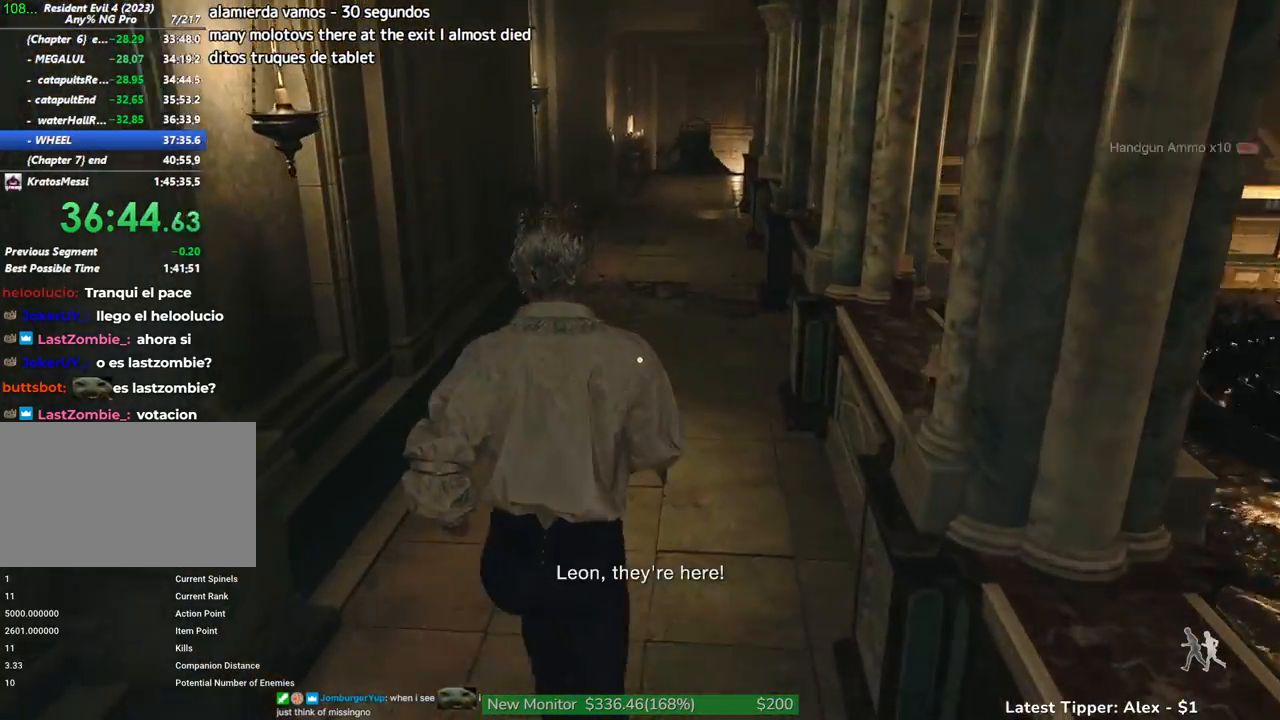
{"keys": ["shift", "w"], "mouse": [], "events": []}
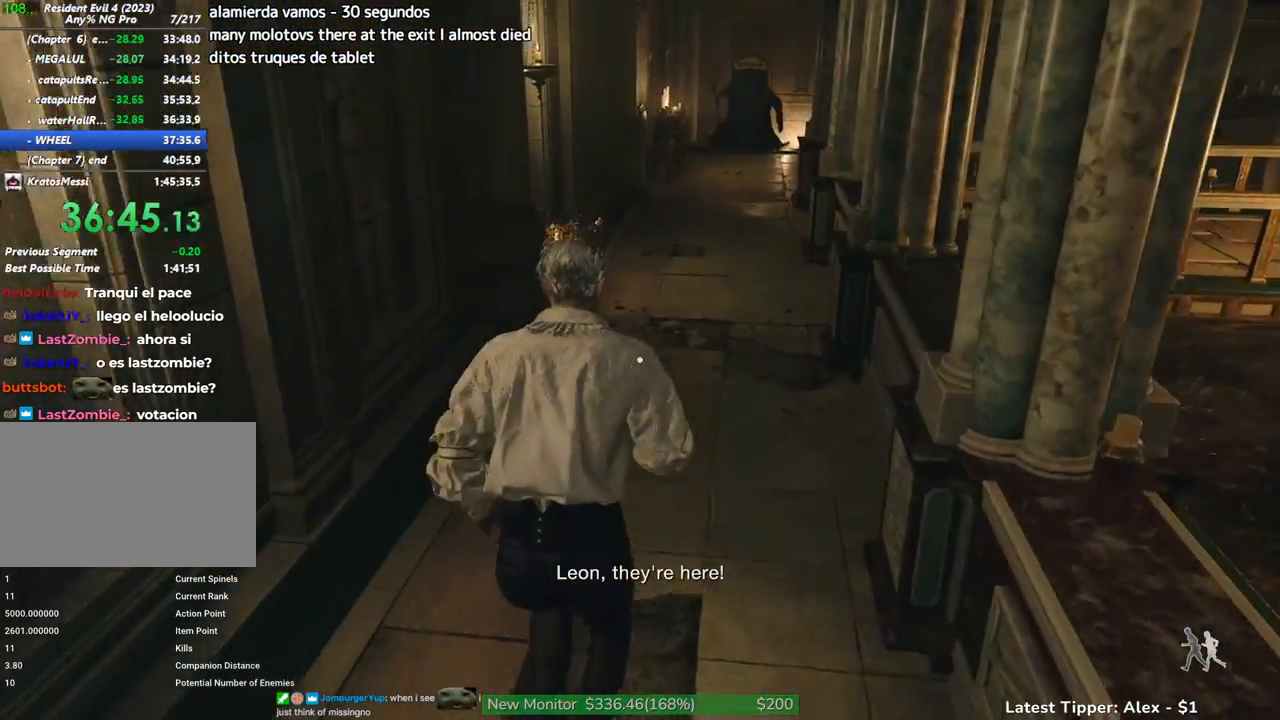
{"keys": ["shift", "w"], "mouse": [], "events": []}
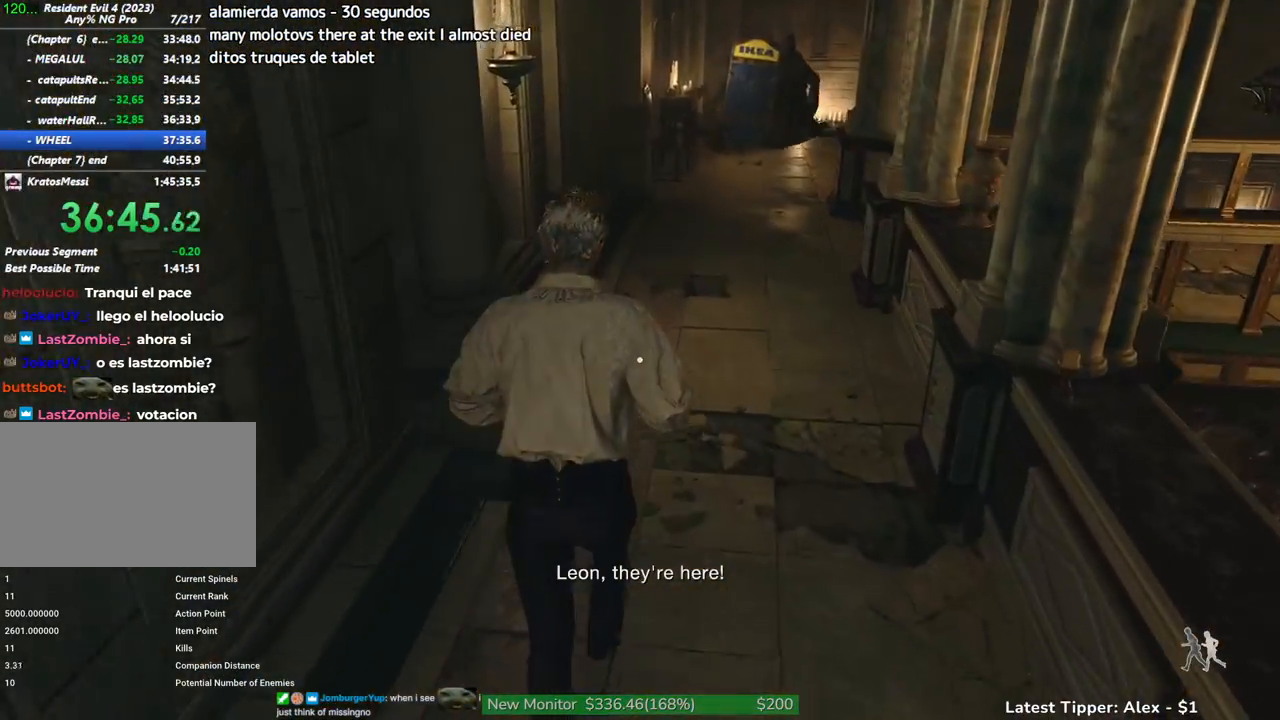
{"keys": ["shift", "w"], "mouse": [], "events": []}
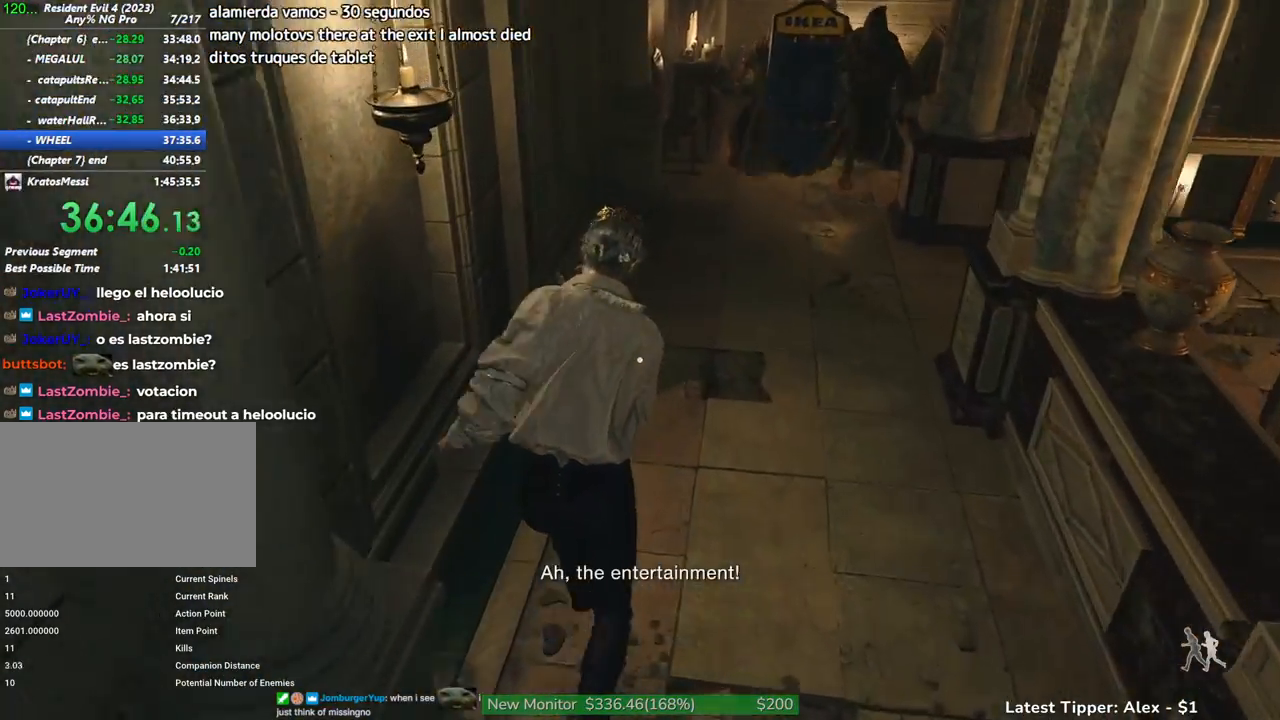
{"keys": ["shift", "w"], "mouse": [], "events": [[117, "z", "down"], [250, "z", "up"]]}
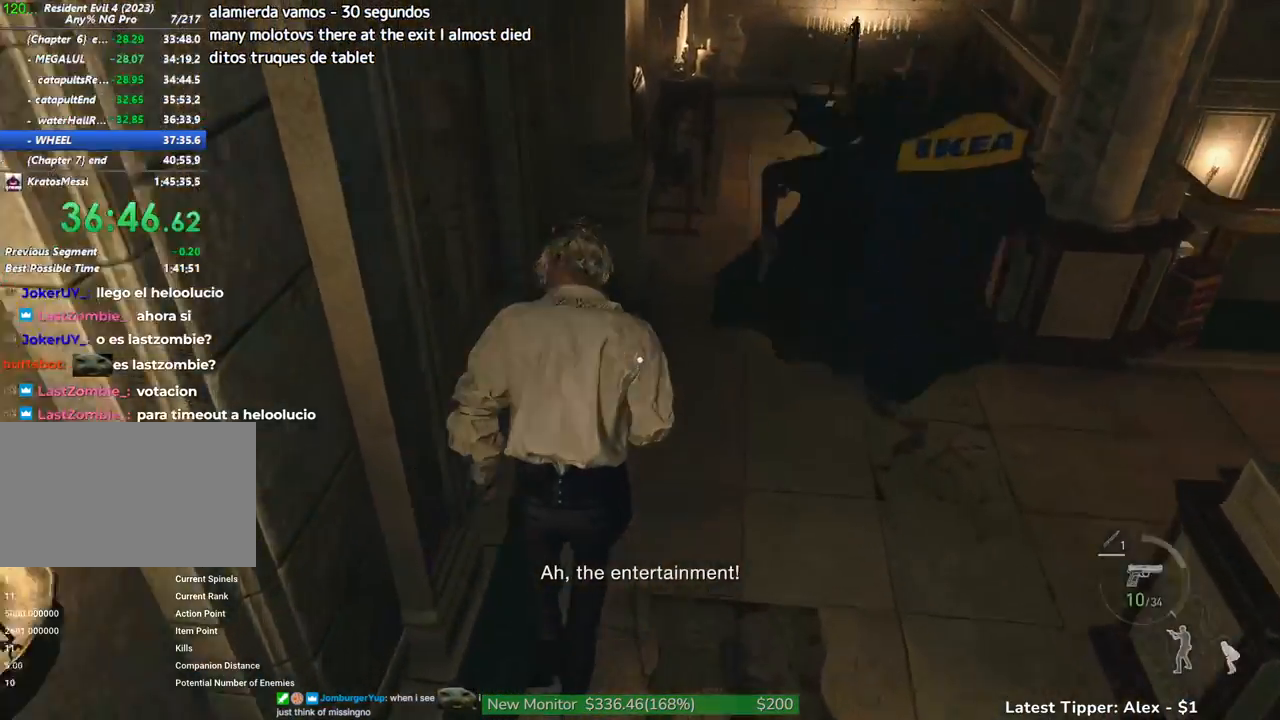
{"keys": ["shift", "w"], "mouse": [], "events": [[183, "d", "down"], [367, "d", "up"]]}
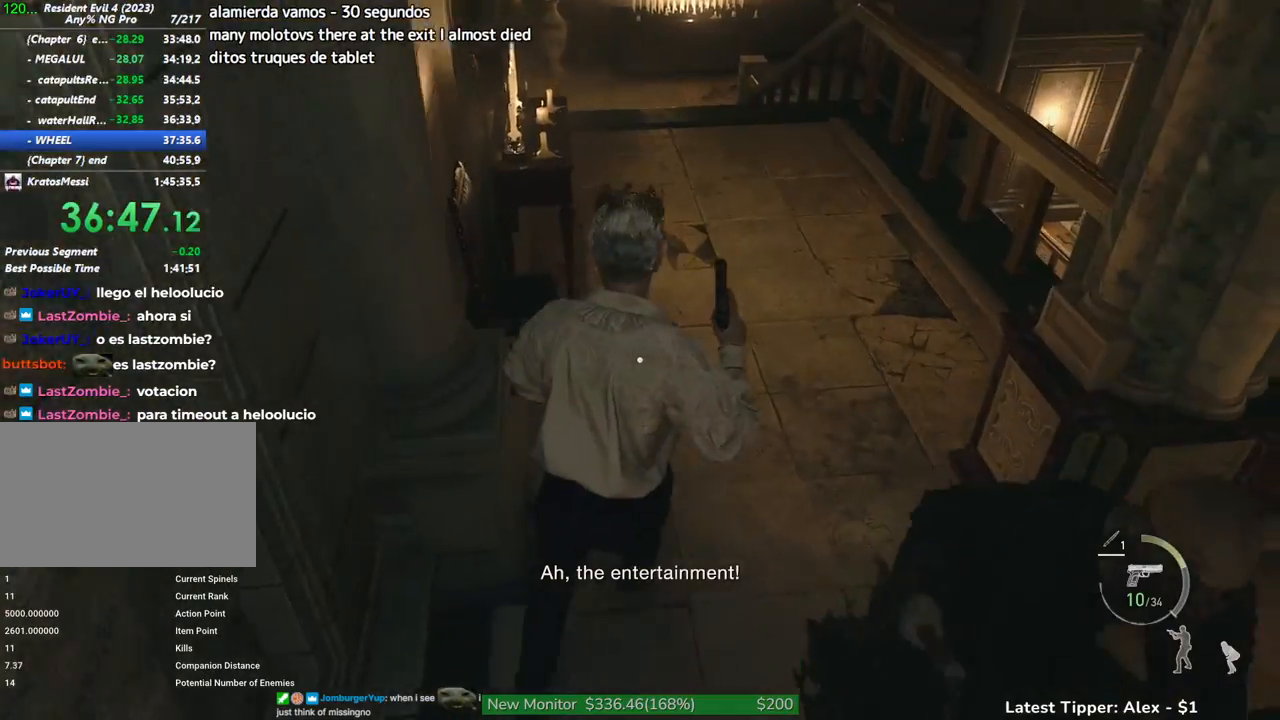
{"keys": ["shift", "w"], "mouse": [], "events": []}
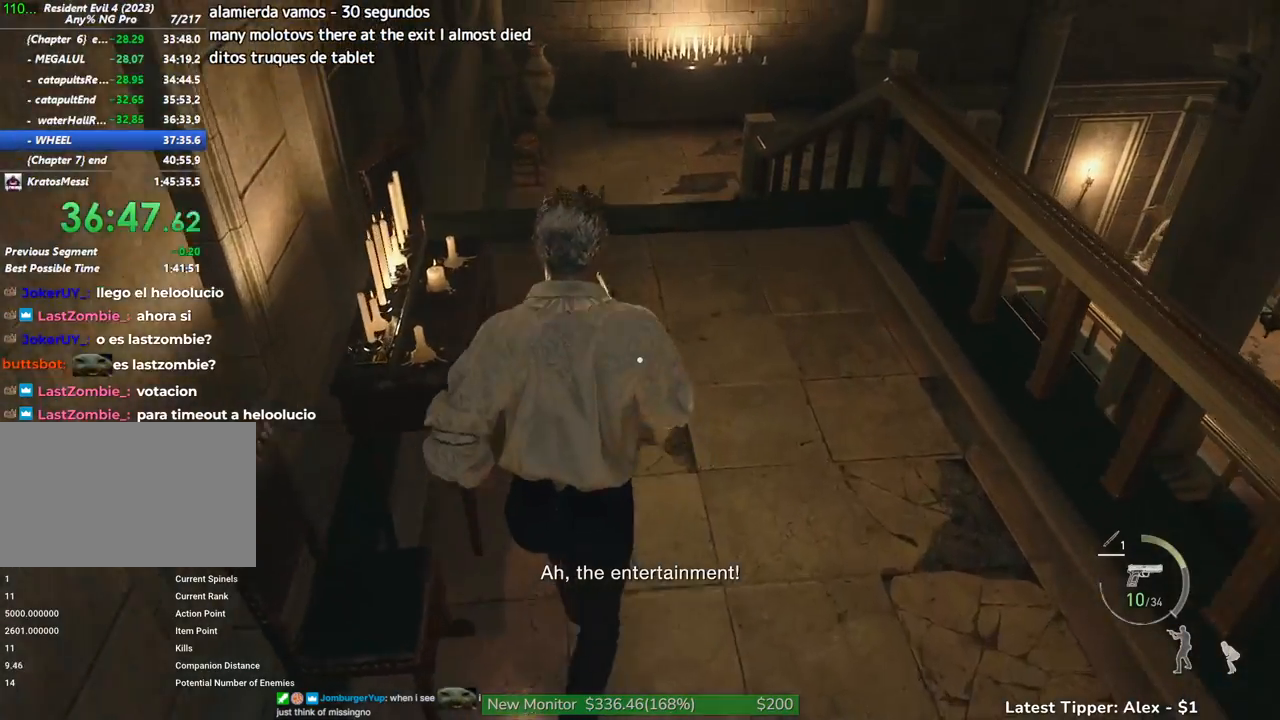
{"keys": ["shift", "w", "z"], "mouse": [], "events": [[433, "z", "down"]]}
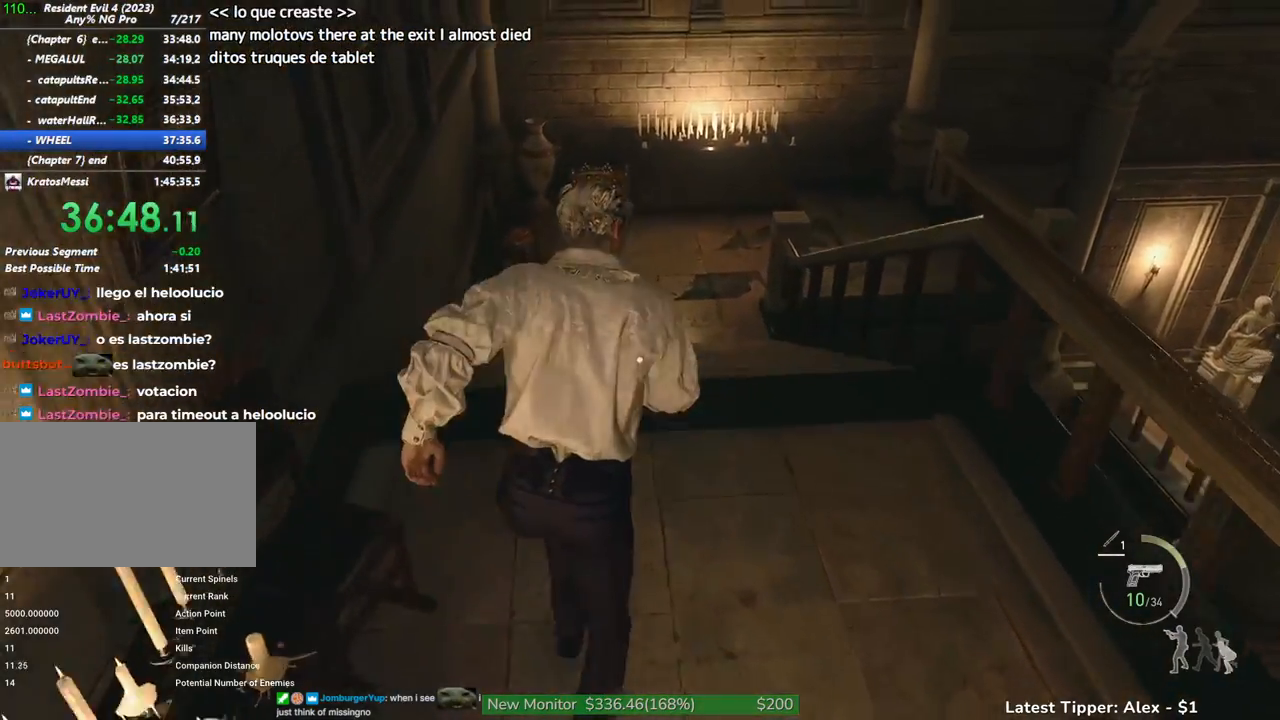
{"keys": ["shift", "w"], "mouse": [], "events": [[83, "z", "up"]]}
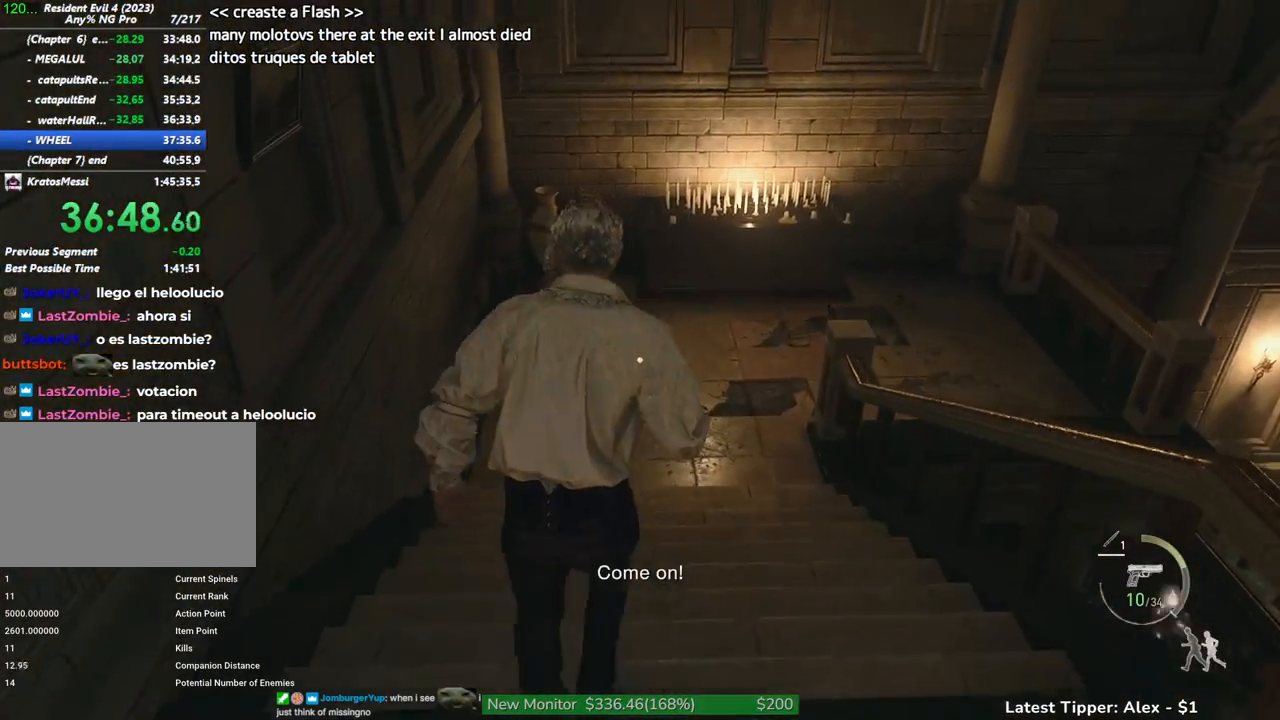
{"keys": ["shift", "w"], "mouse": [], "events": []}
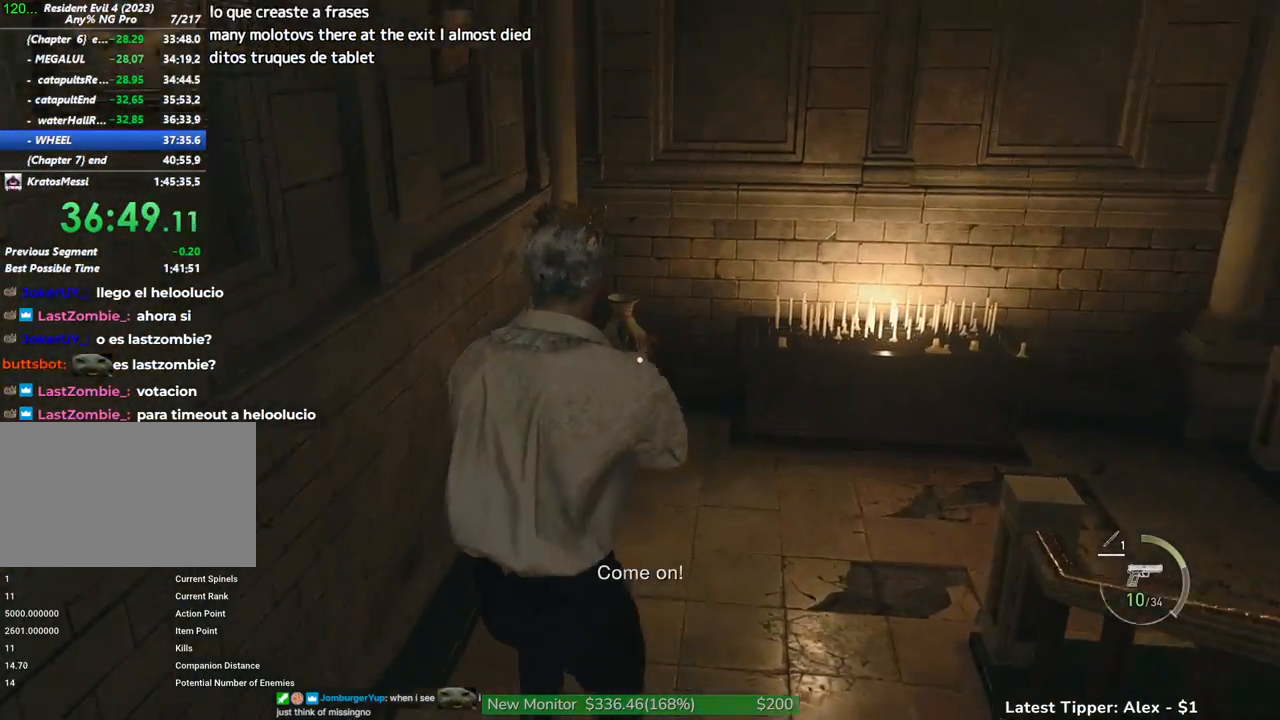
{"keys": ["shift", "w"], "mouse": [], "events": []}
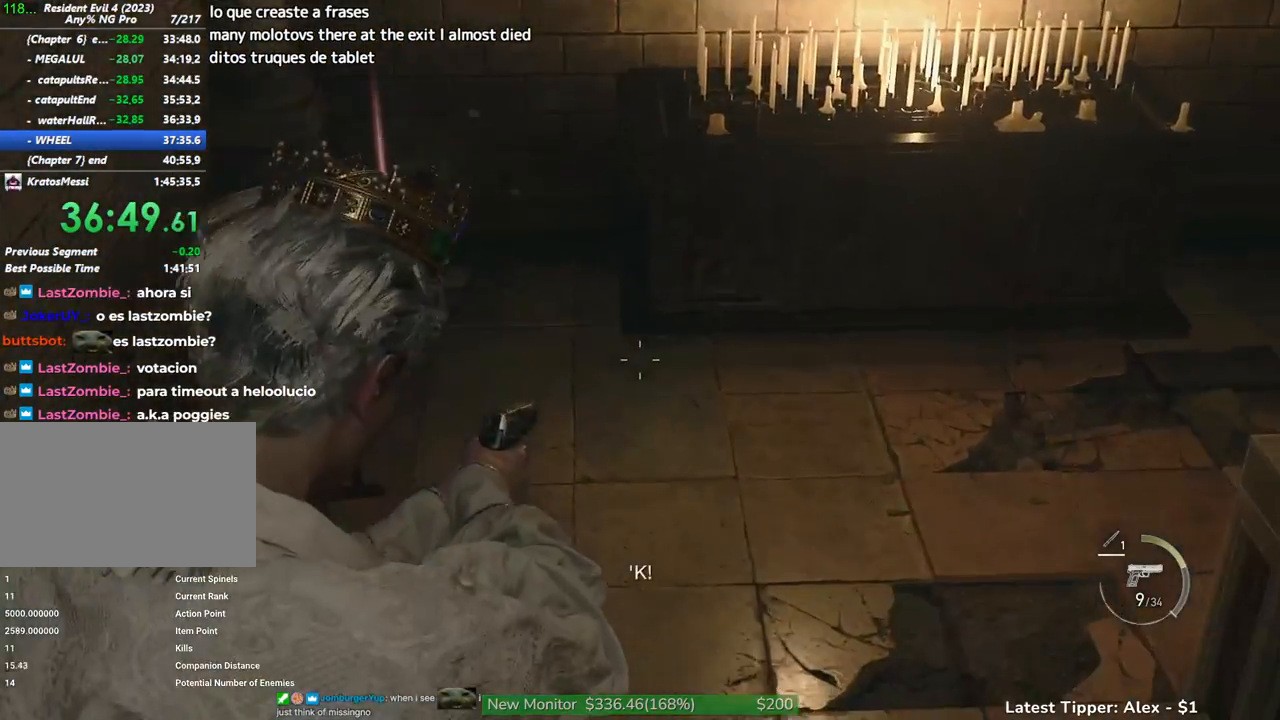
{"keys": ["g", "shift", "w"], "mouse": [], "events": [[267, "g", "down"]]}
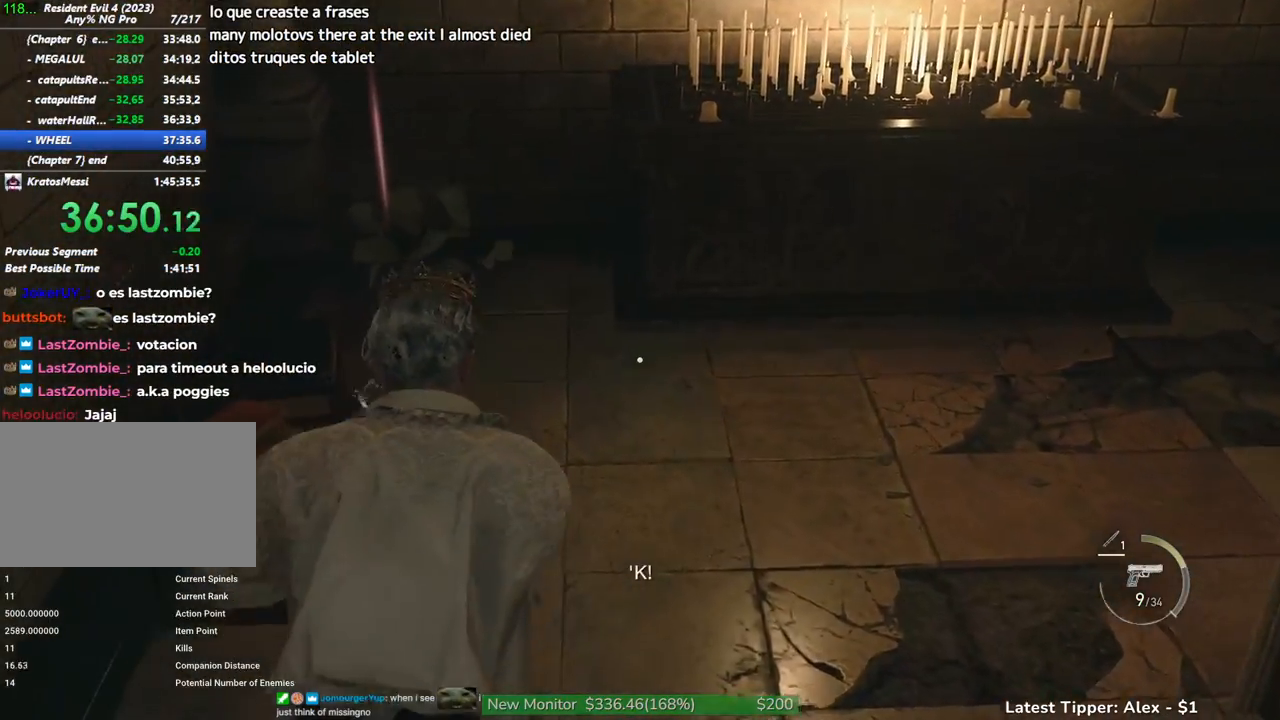
{"keys": ["g", "shift", "w"], "mouse": [], "events": []}
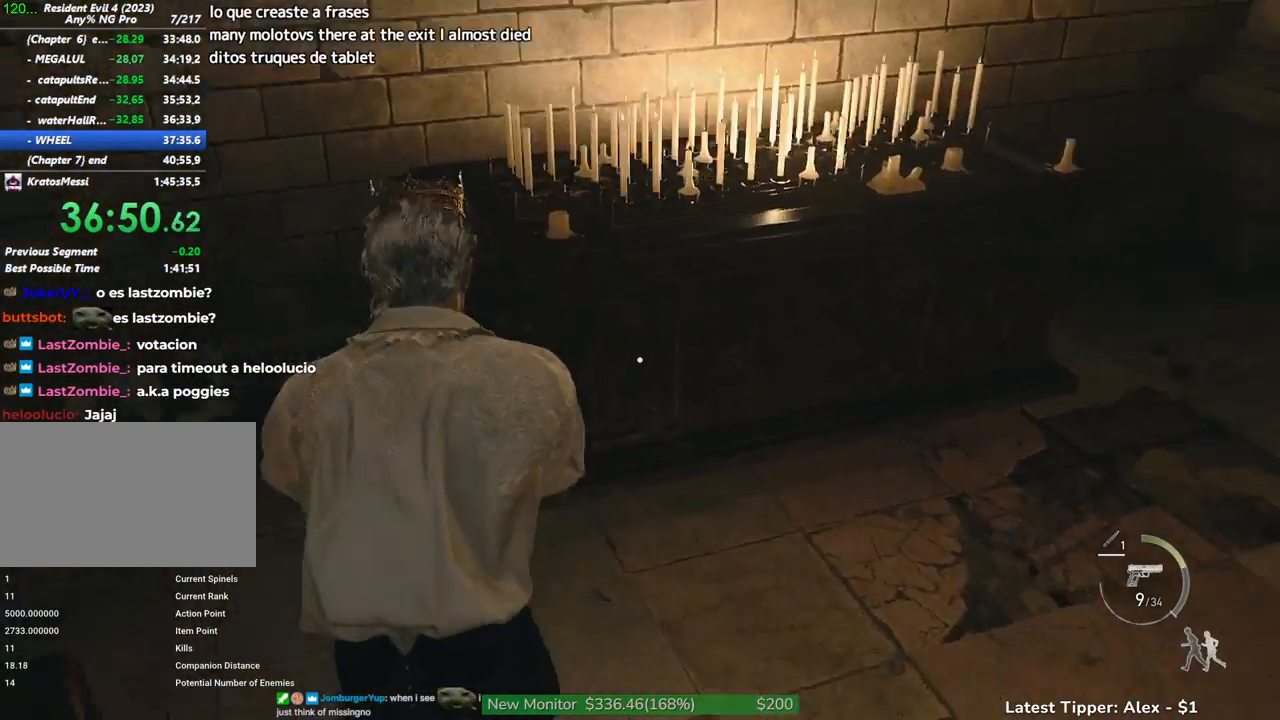
{"keys": ["g", "shift", "w"], "mouse": [], "events": []}
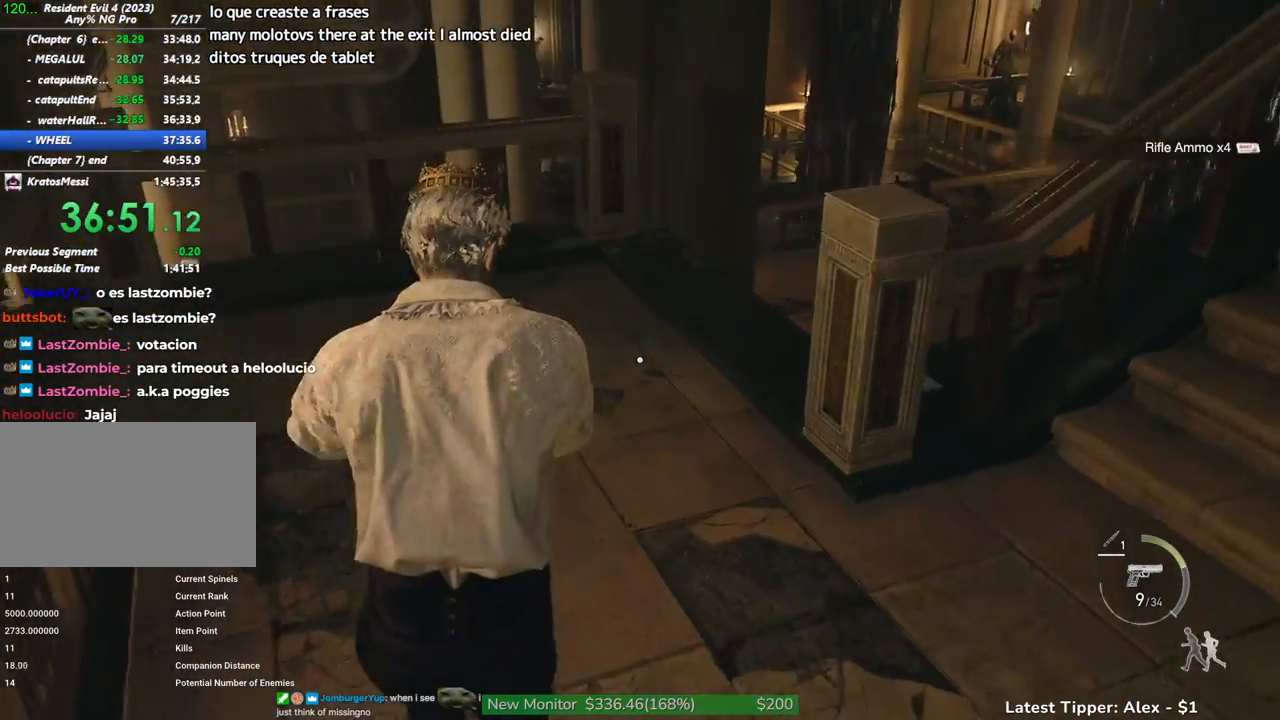
{"keys": ["g", "shift", "w"], "mouse": [], "events": [[133, "g", "up"], [367, "g", "down"]]}
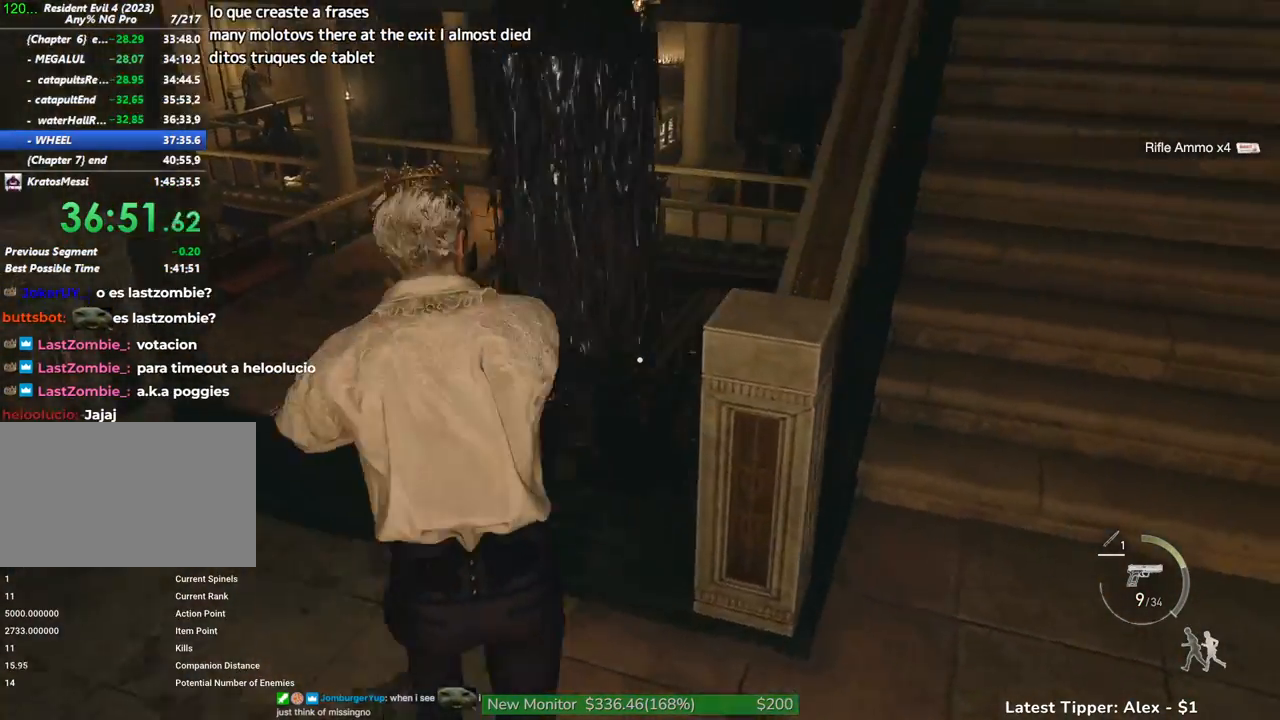
{"keys": ["shift", "w"], "mouse": [], "events": [[283, "g", "up"]]}
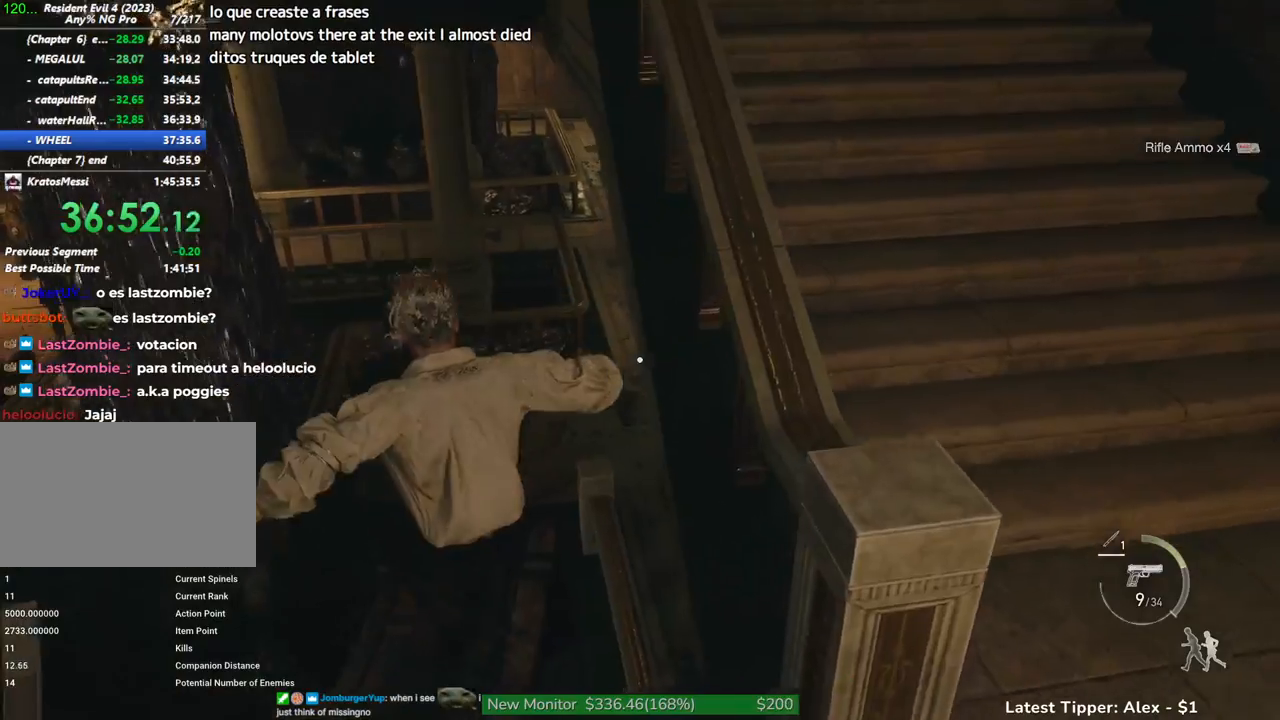
{"keys": ["shift", "w"], "mouse": [], "events": [[67, "2", "down"], [217, "2", "up"]]}
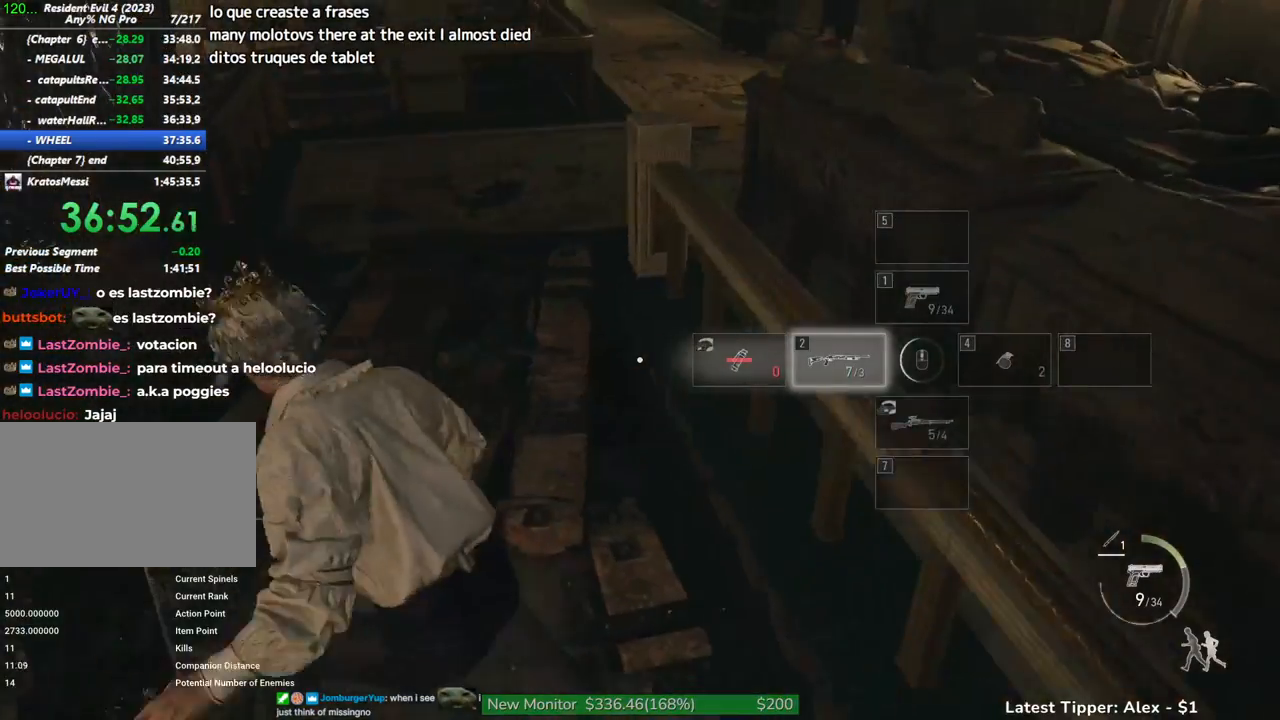
{"keys": ["shift", "w"], "mouse": [], "events": []}
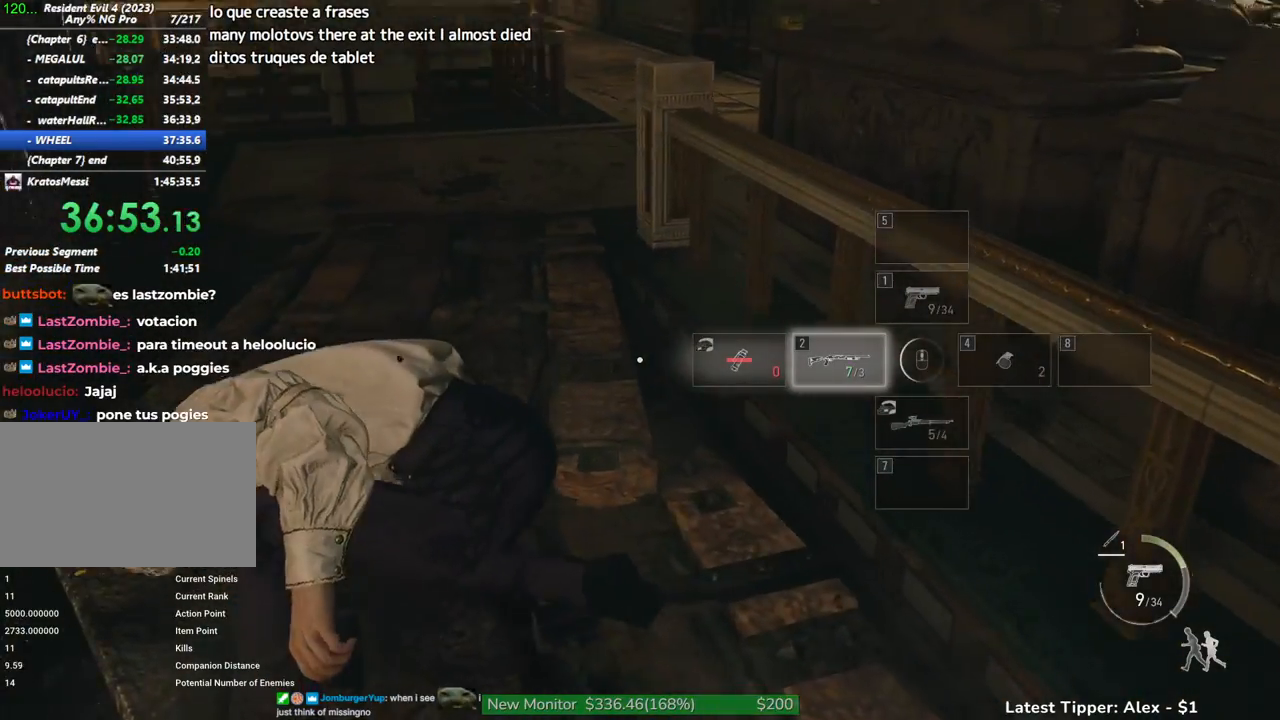
{"keys": ["shift", "w"], "mouse": [], "events": []}
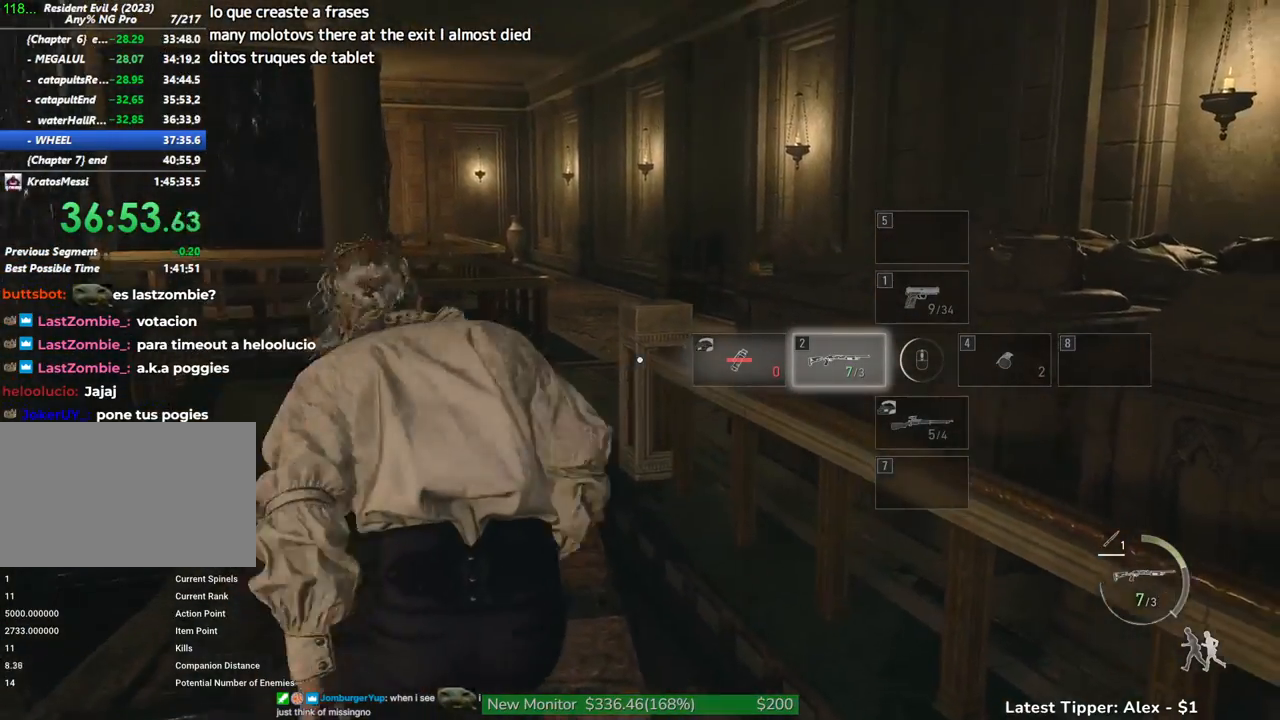
{"keys": ["tab", "w"], "mouse": [], "events": [[433, "shift", "up"], [433, "tab", "down"]]}
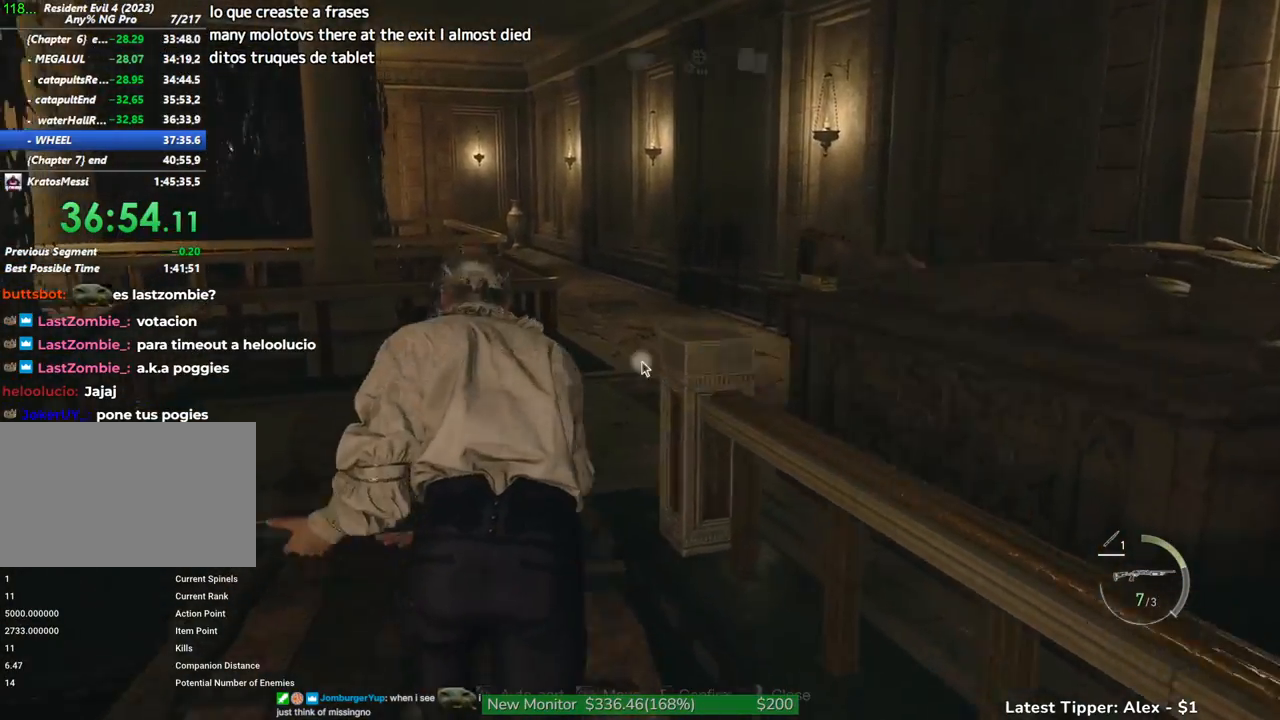
{"keys": ["f"], "mouse": [], "events": [[83, "tab", "up"], [83, "w", "up"], [500, "f", "down"]]}
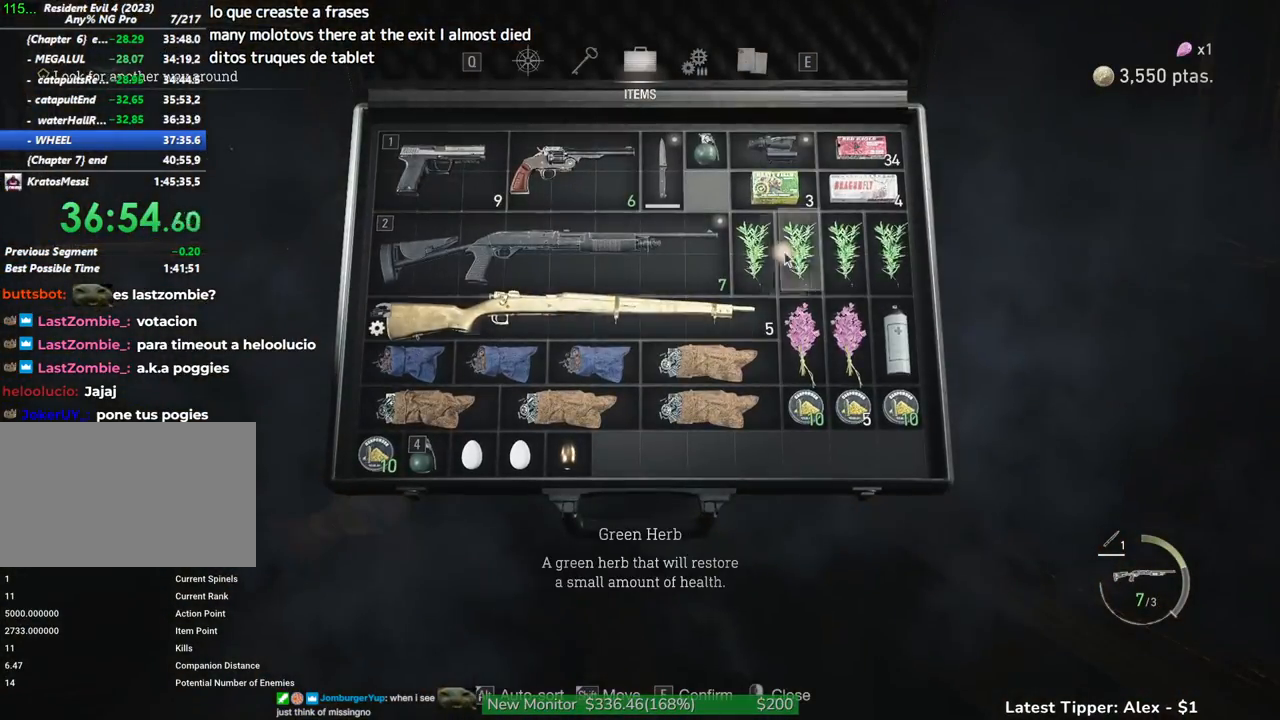
{"keys": [], "mouse": [], "events": [[100, "f", "up"], [200, "f", "down"], [283, "f", "up"], [417, "e", "down"], [467, "e", "up"]]}